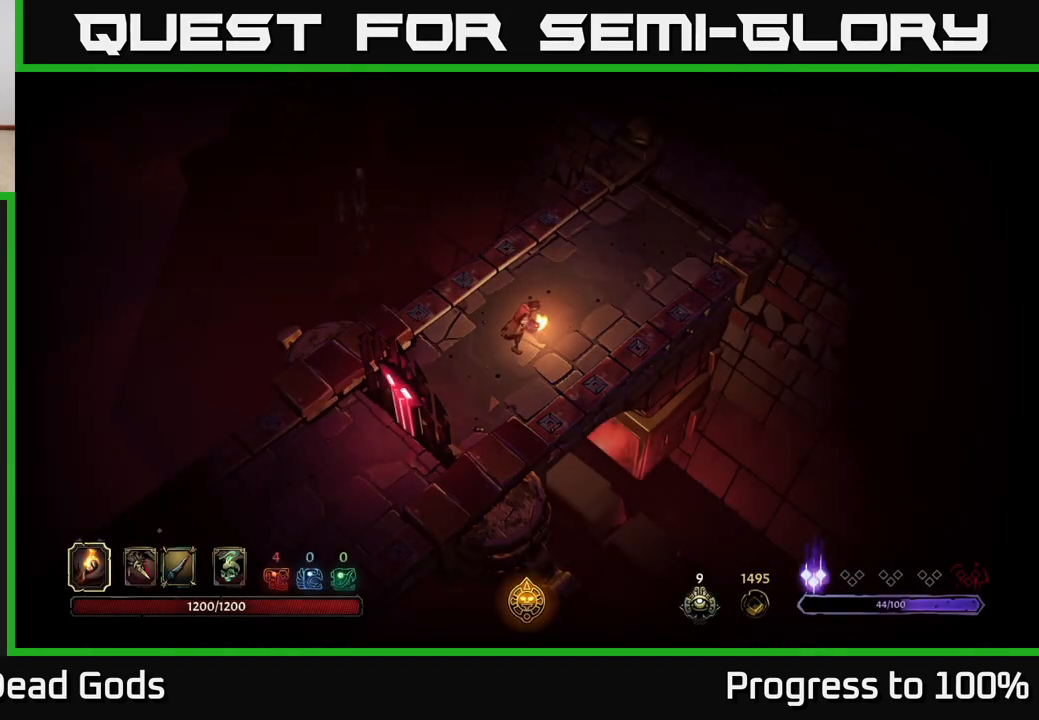
Gameplay with a controller (Xbox layout); each line is a JSON object with the inputs held at the frame after it. "events" lists button and stick changes between this image and that frame as [ms after this image, input, new state], when the widget could be followed in between.
{"buttons": [], "left_stick": "up-right", "right_stick": "center", "events": []}
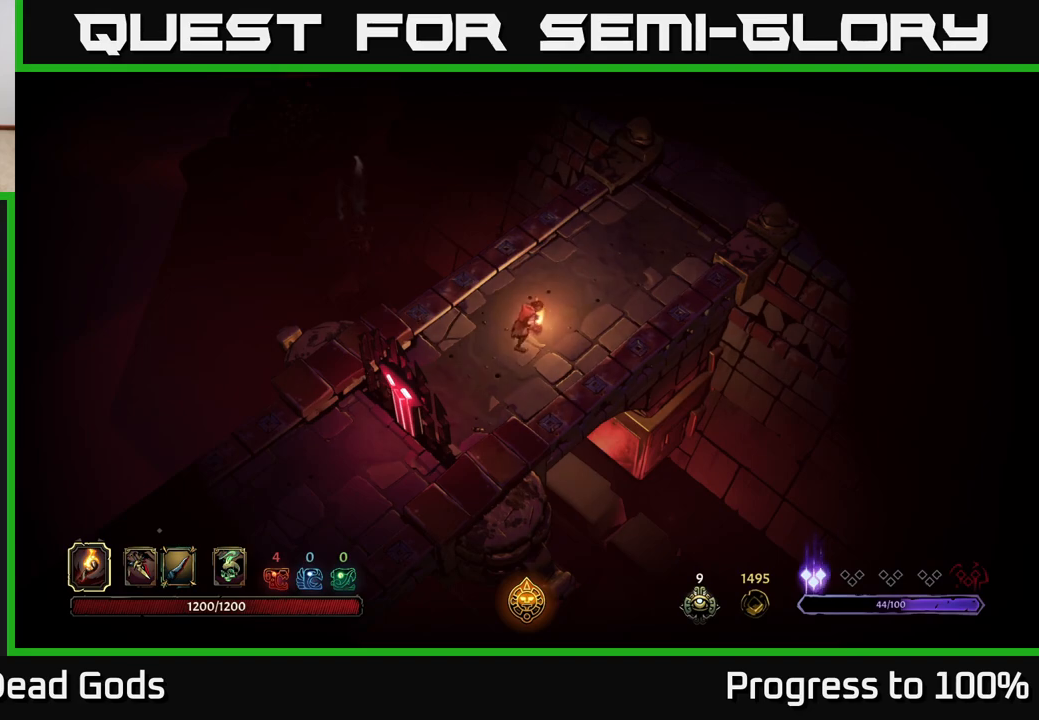
{"buttons": [], "left_stick": "up-right", "right_stick": "center", "events": []}
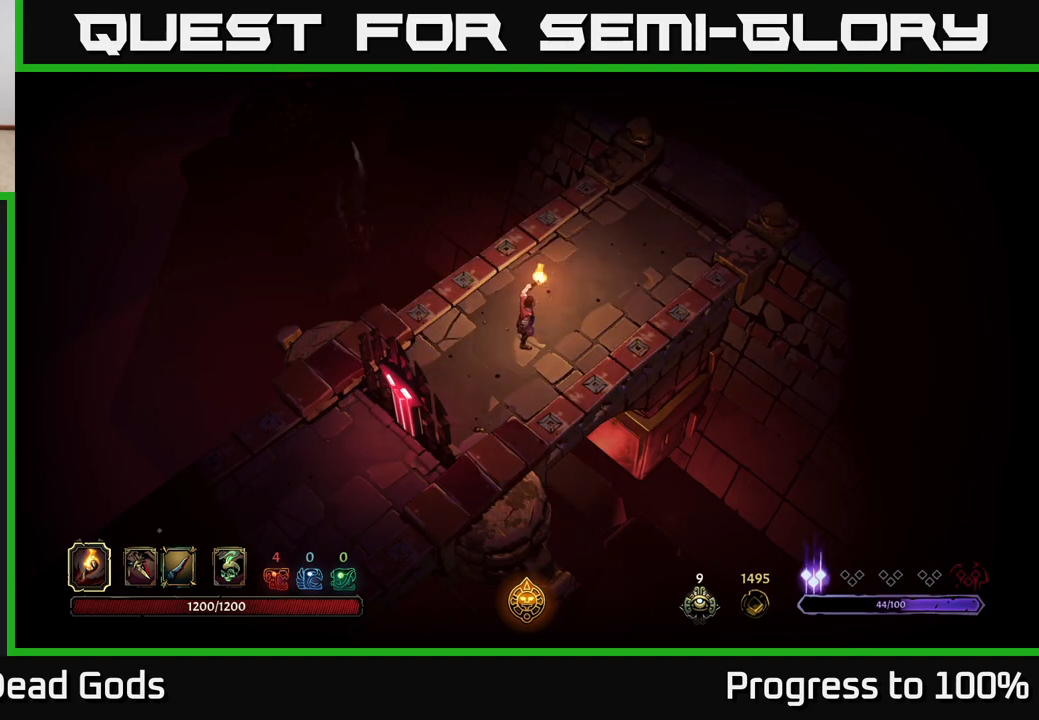
{"buttons": [], "left_stick": "up-right", "right_stick": "center", "events": []}
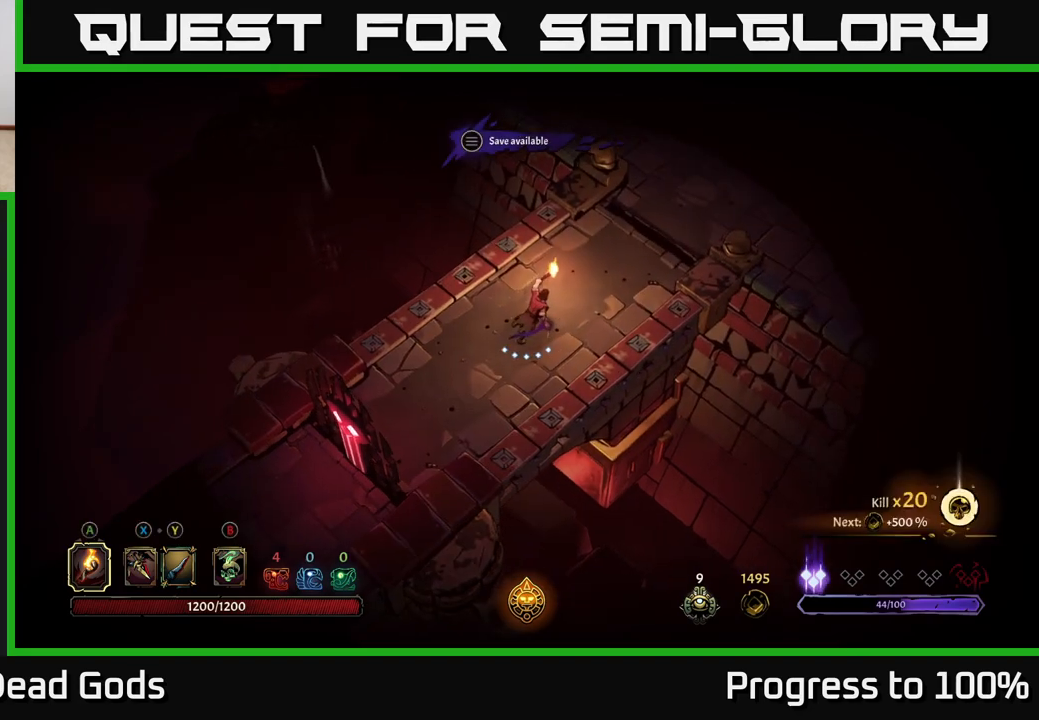
{"buttons": [], "left_stick": "up-right", "right_stick": "center", "events": []}
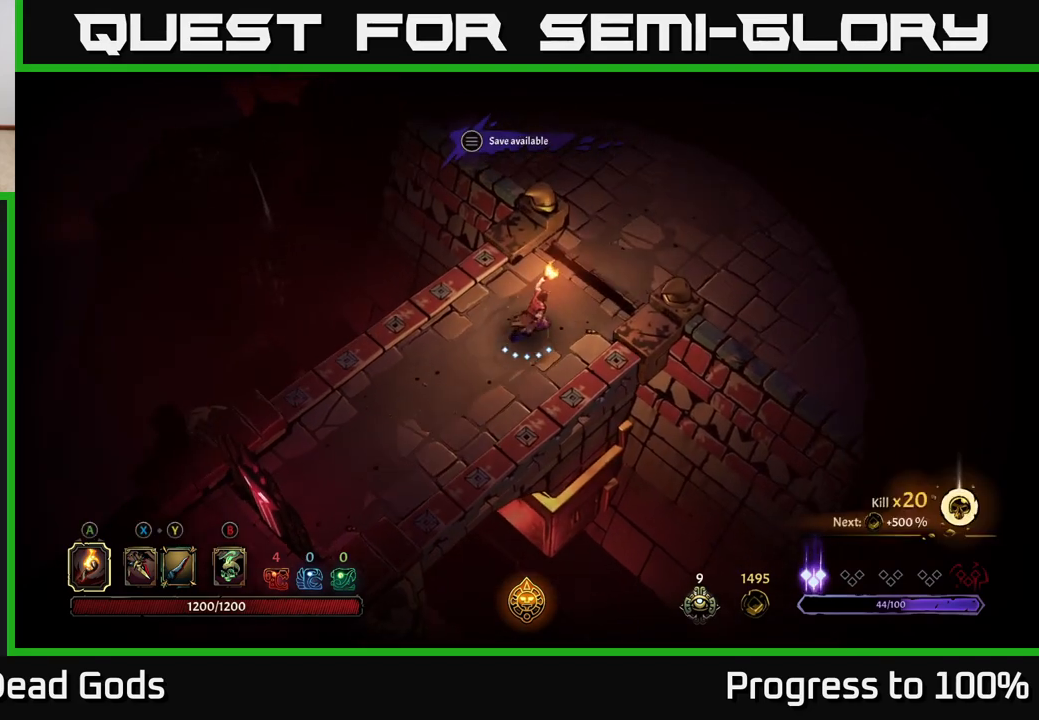
{"buttons": [], "left_stick": "up-right", "right_stick": "center", "events": []}
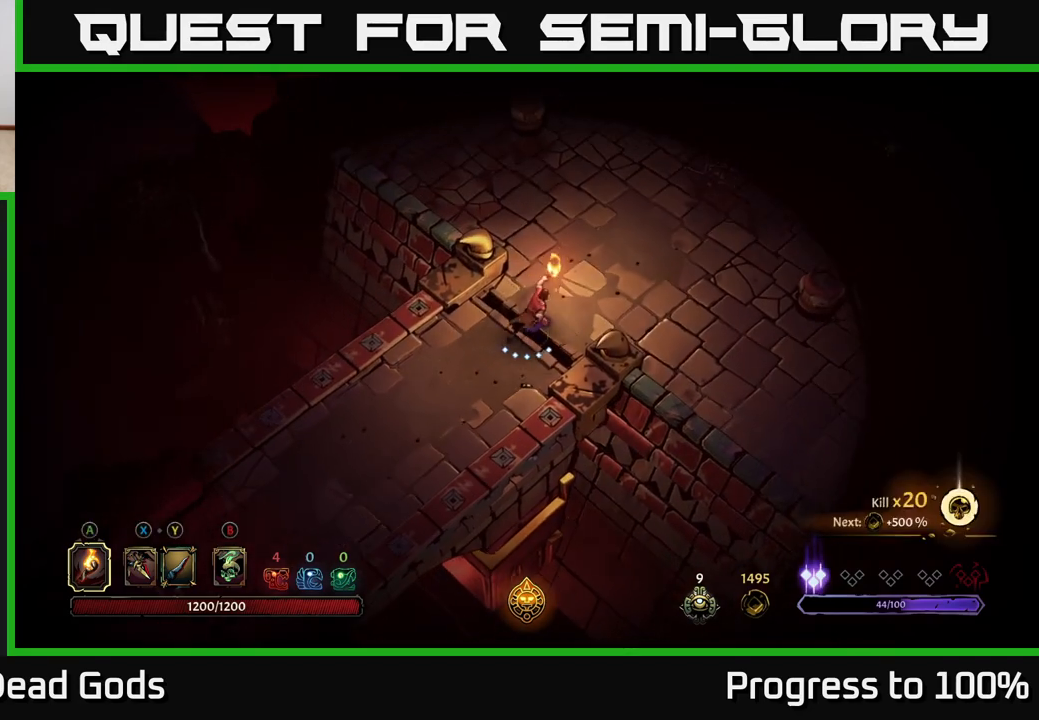
{"buttons": [], "left_stick": "up-right", "right_stick": "center", "events": []}
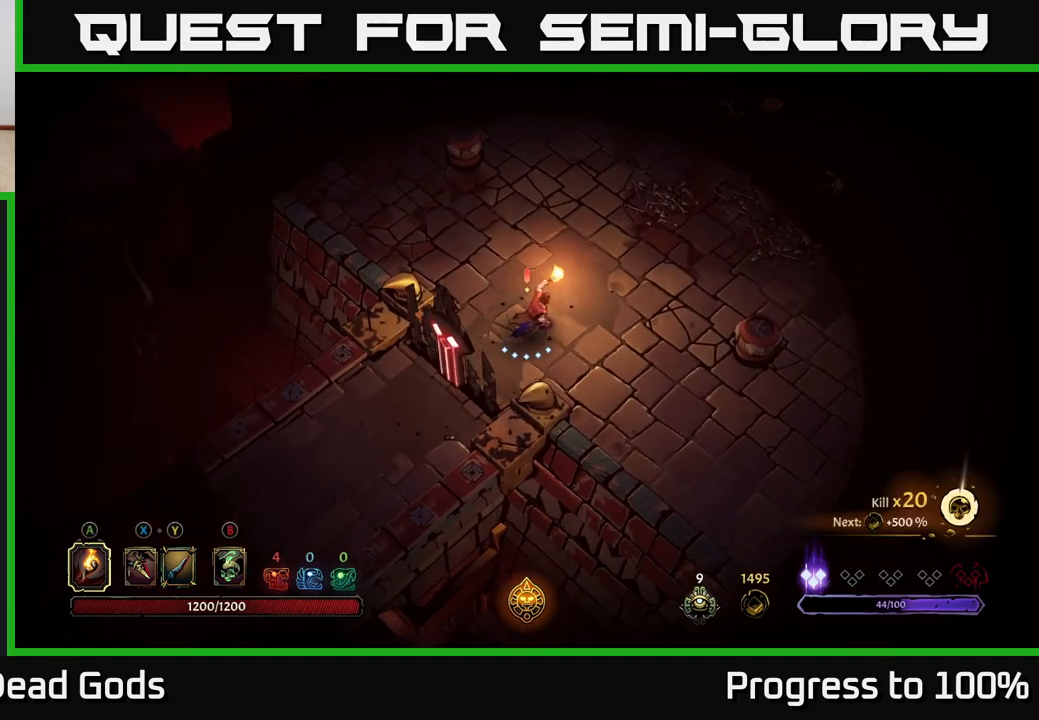
{"buttons": [], "left_stick": "up-right", "right_stick": "center", "events": []}
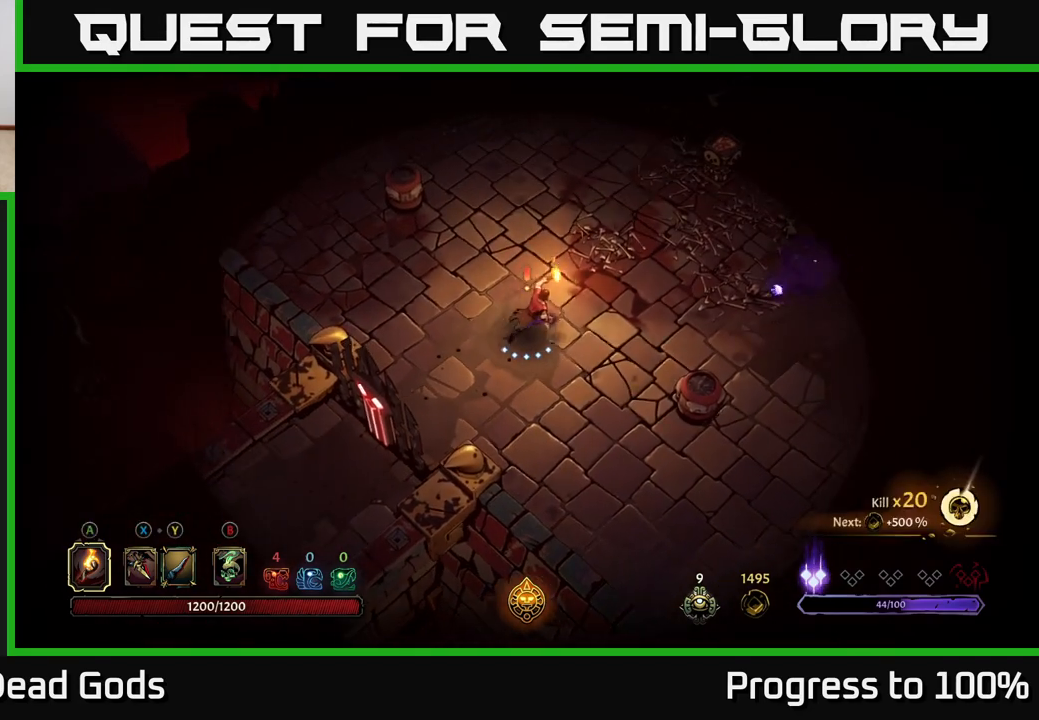
{"buttons": [], "left_stick": "right", "right_stick": "center", "events": [[67, "left_stick", "right"], [333, "X", "down"], [417, "X", "up"]]}
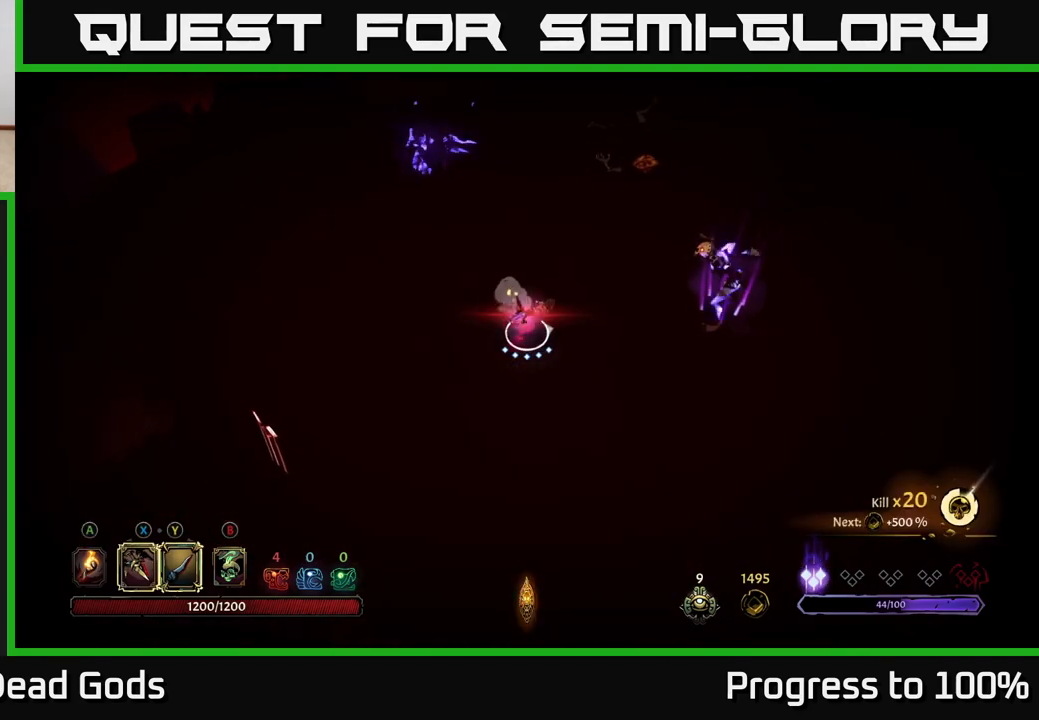
{"buttons": ["X"], "left_stick": "right", "right_stick": "center", "events": [[183, "X", "down"], [250, "X", "up"], [450, "X", "down"]]}
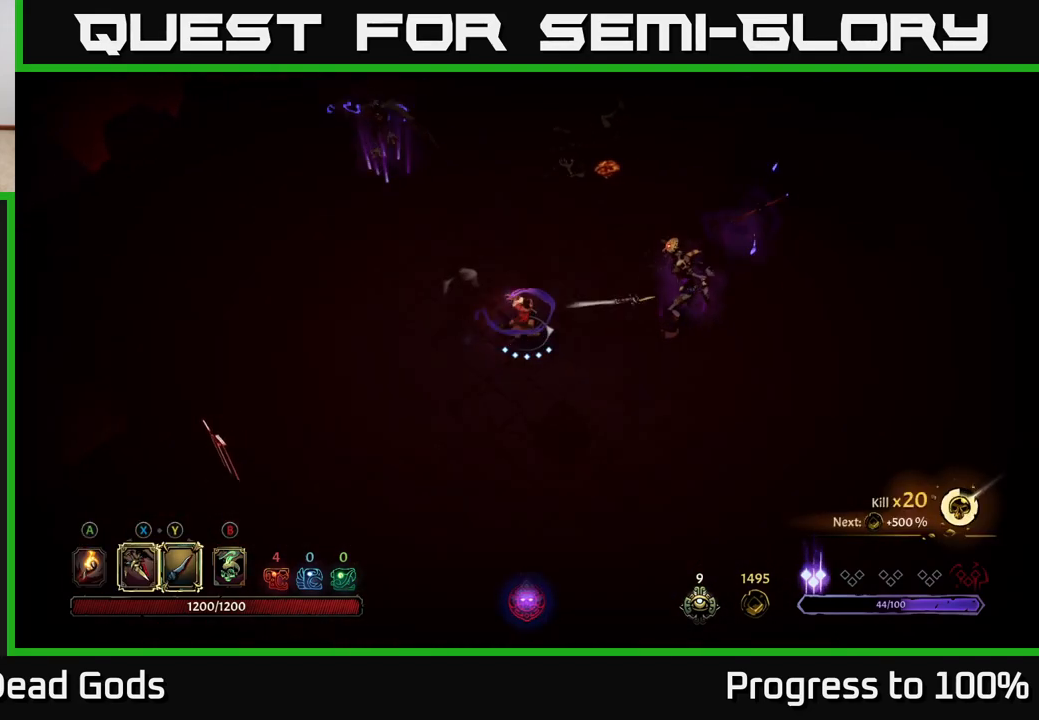
{"buttons": [], "left_stick": "right", "right_stick": "center", "events": [[67, "X", "up"], [350, "X", "down"], [467, "X", "up"]]}
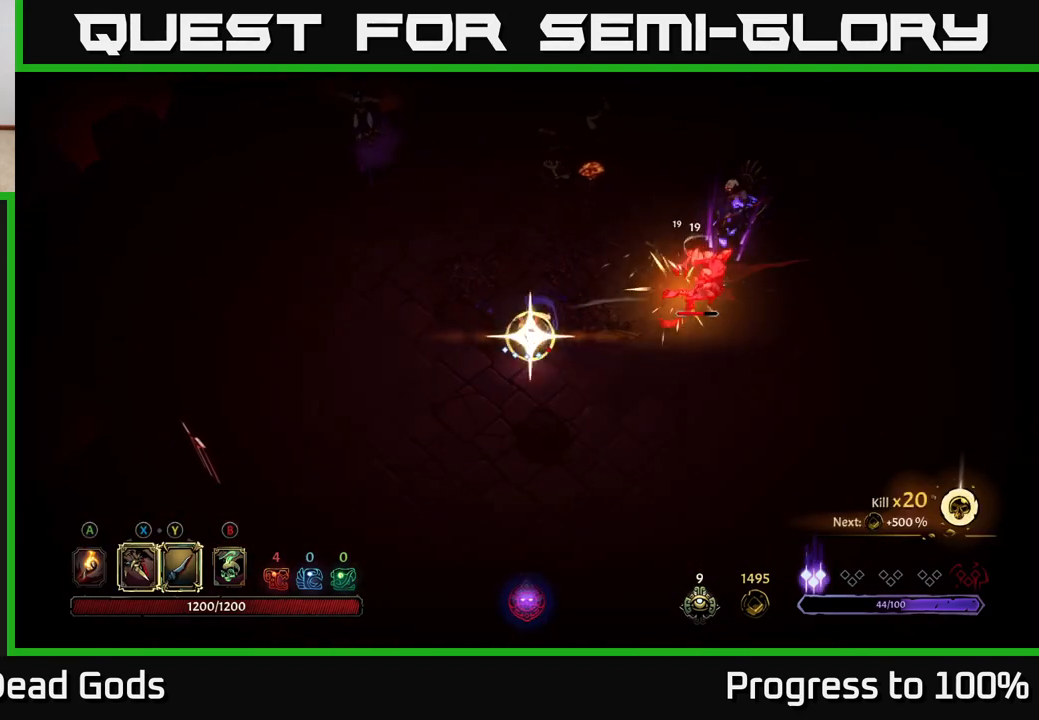
{"buttons": [], "left_stick": "center", "right_stick": "center", "events": [[333, "left_stick", "center"]]}
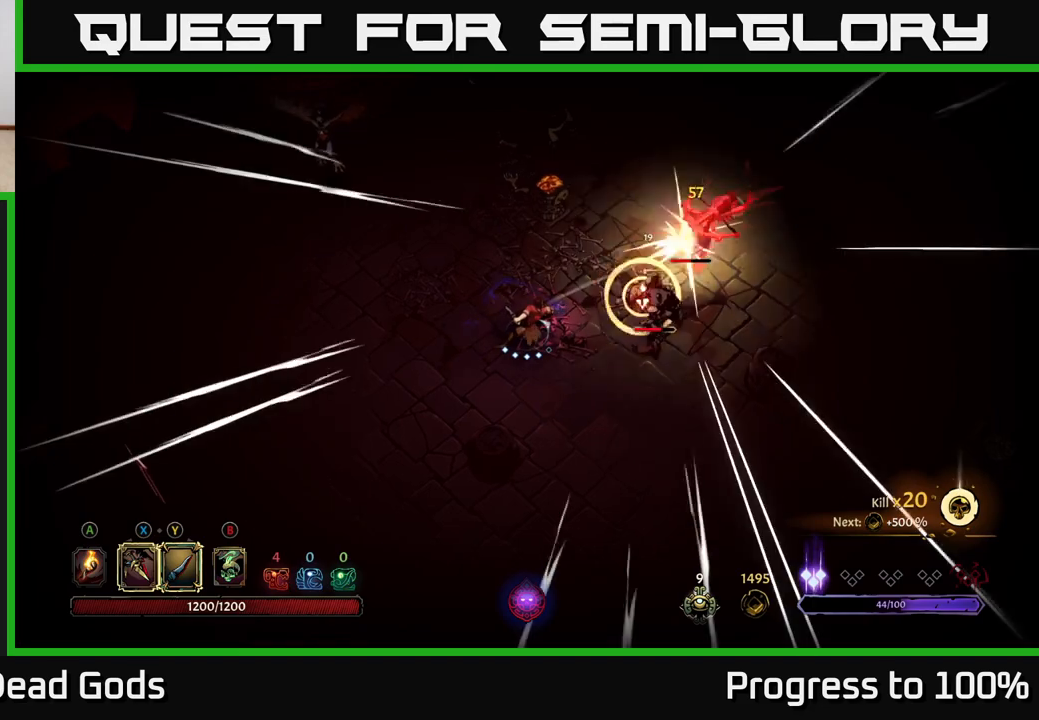
{"buttons": [], "left_stick": "right", "right_stick": "center", "events": [[33, "left_stick", "right"], [250, "X", "down"], [333, "X", "up"]]}
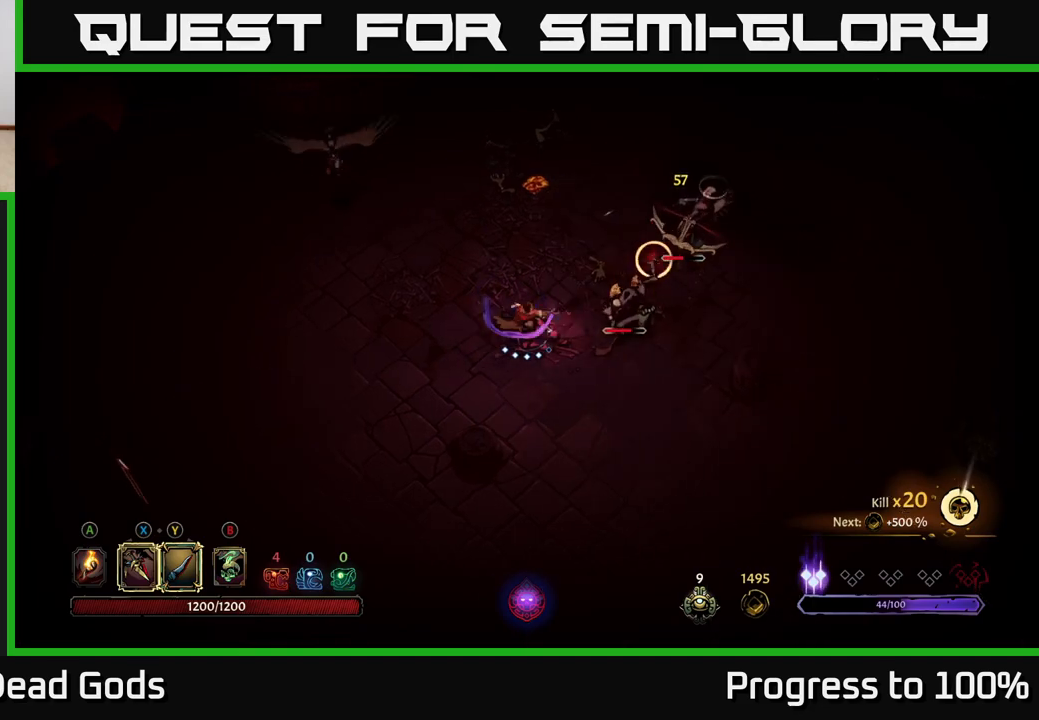
{"buttons": [], "left_stick": "up", "right_stick": "center", "events": [[150, "R2", "down"], [267, "R2", "up"], [500, "left_stick", "up"]]}
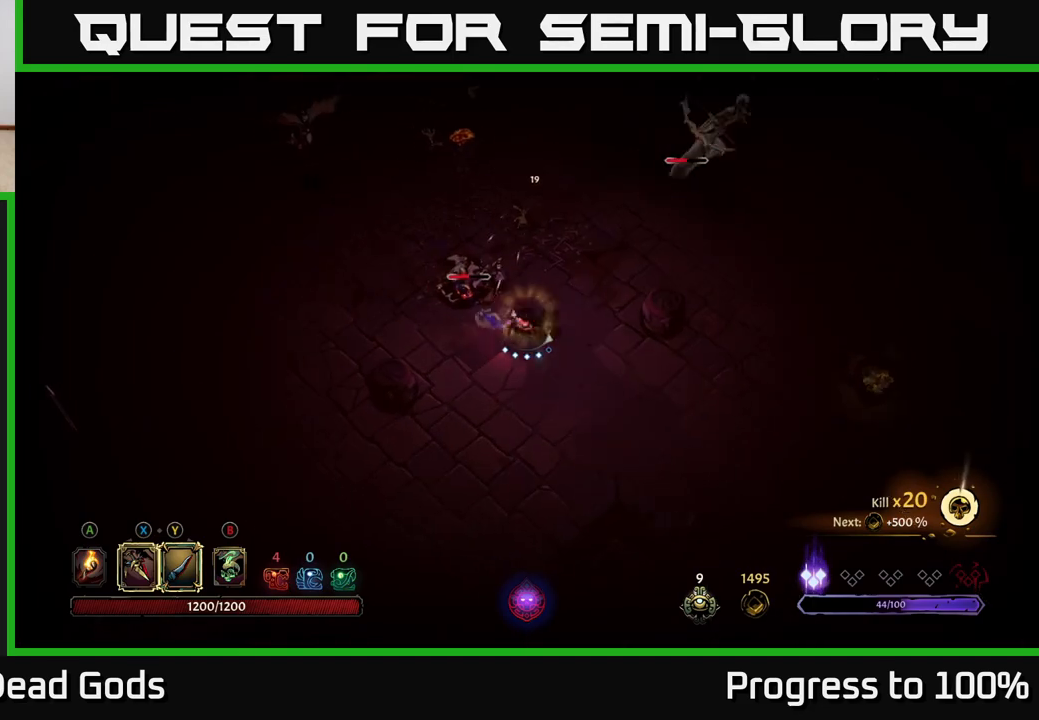
{"buttons": [], "left_stick": "up-left", "right_stick": "center", "events": [[17, "left_stick", "up-left"], [200, "X", "down"], [317, "X", "up"]]}
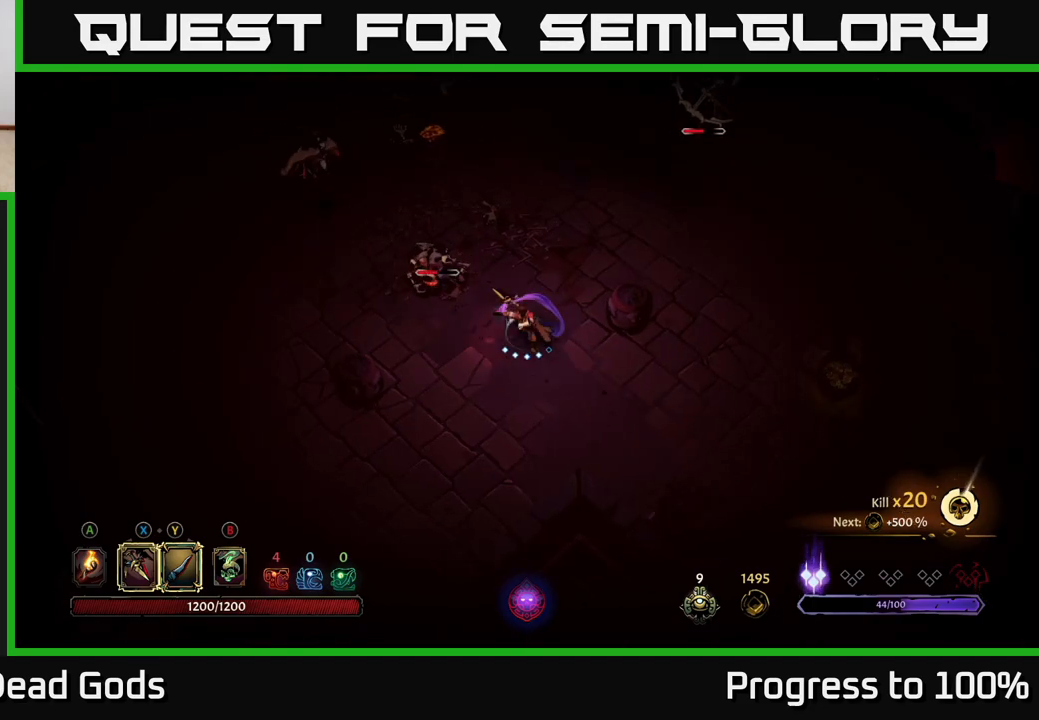
{"buttons": [], "left_stick": "up-left", "right_stick": "center", "events": [[33, "X", "down"], [133, "X", "up"], [283, "X", "down"], [400, "X", "up"]]}
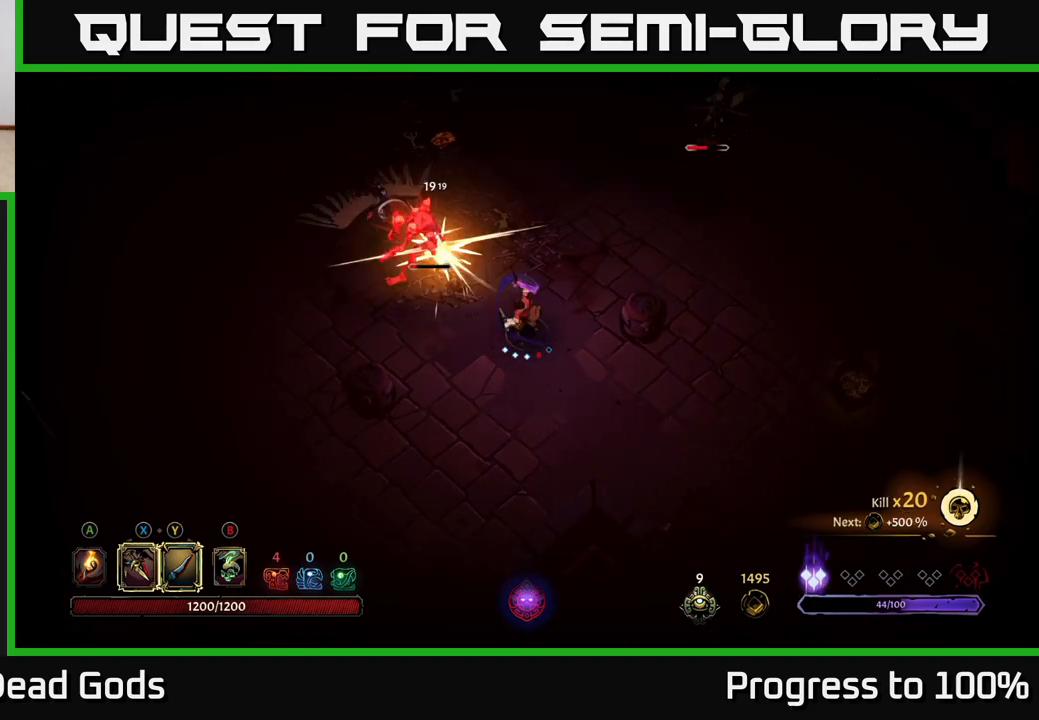
{"buttons": [], "left_stick": "center", "right_stick": "center", "events": [[17, "X", "down"], [133, "X", "up"], [500, "left_stick", "center"]]}
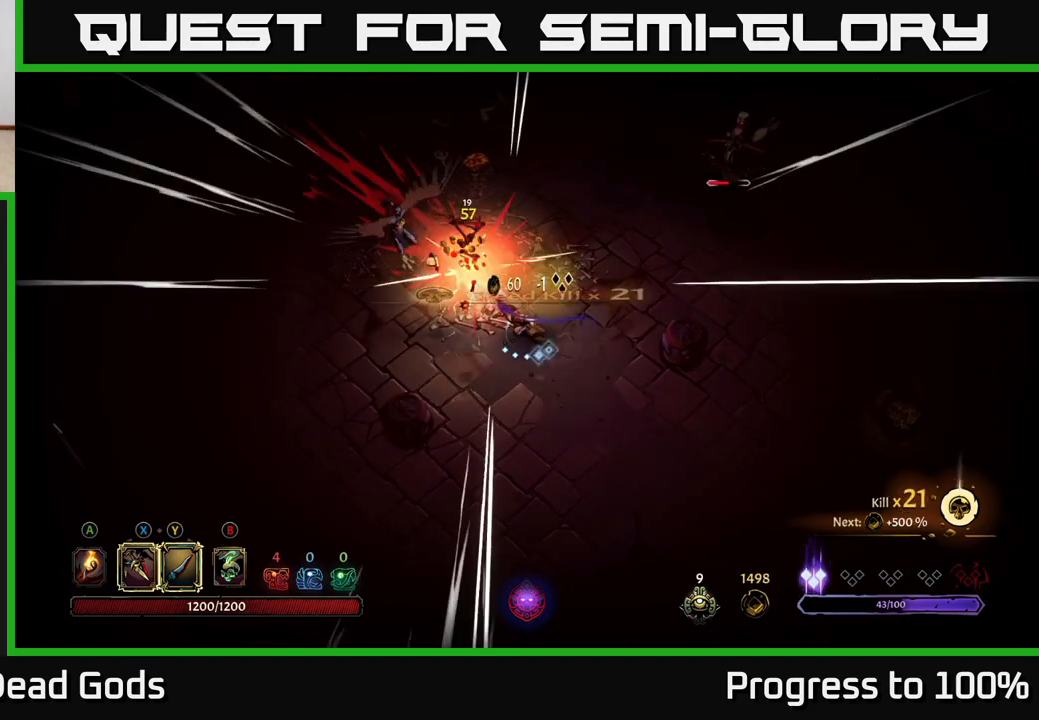
{"buttons": ["X"], "left_stick": "up-left", "right_stick": "center", "events": [[167, "left_stick", "left"], [267, "left_stick", "up-left"], [467, "X", "down"]]}
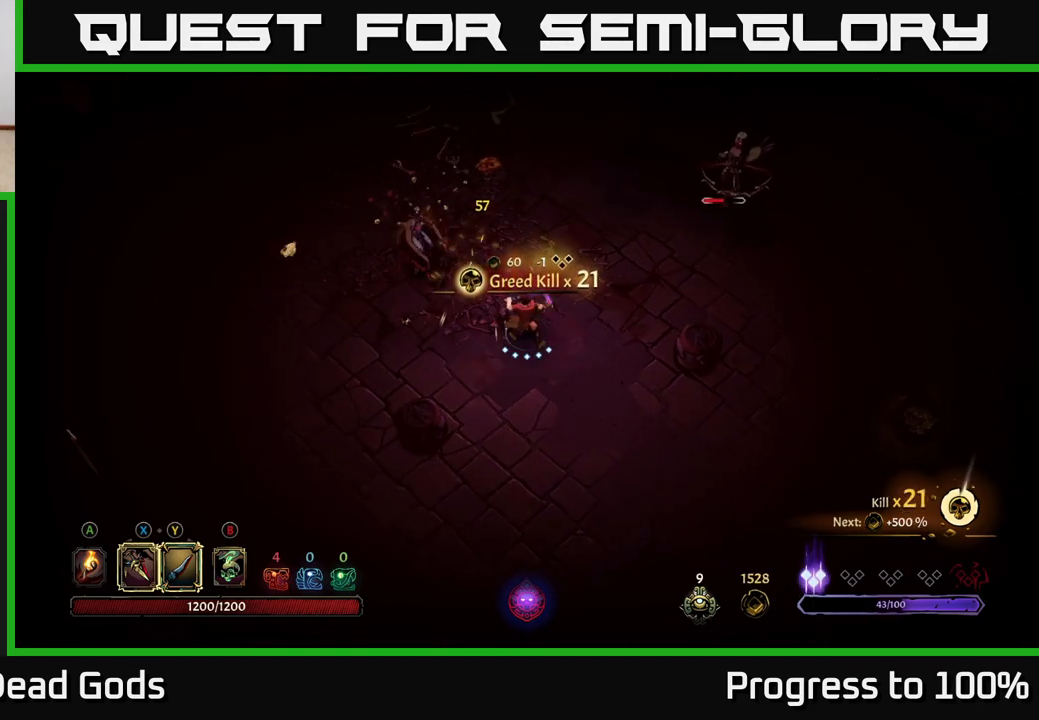
{"buttons": [], "left_stick": "up-left", "right_stick": "center", "events": [[83, "X", "up"], [283, "X", "down"], [433, "X", "up"]]}
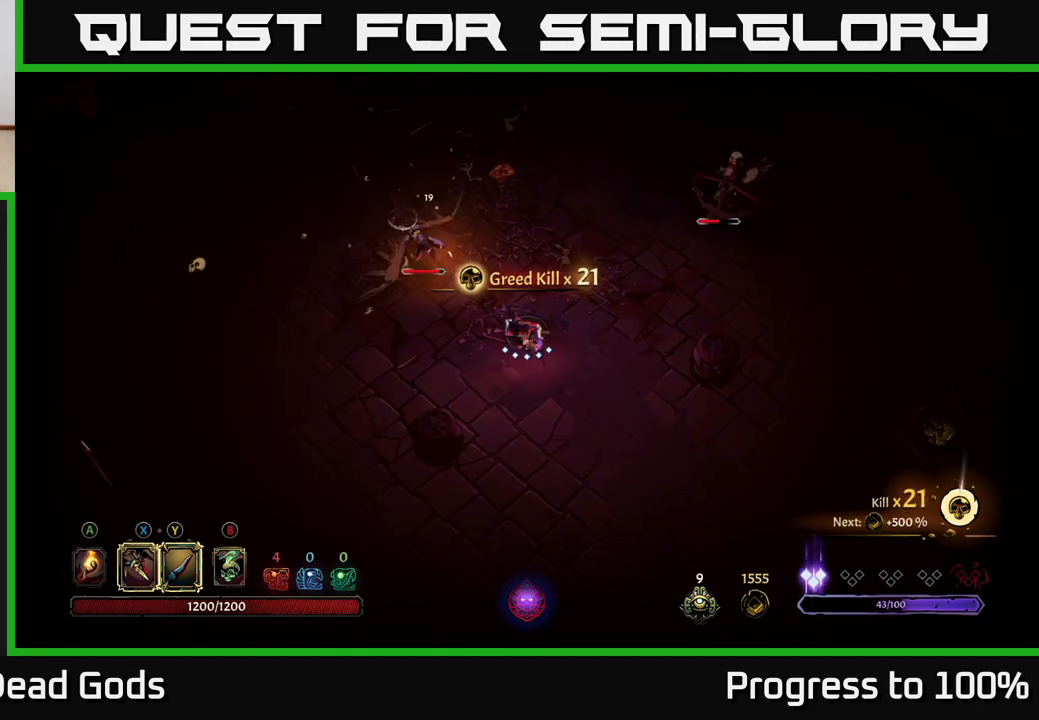
{"buttons": [], "left_stick": "up-left", "right_stick": "center", "events": [[117, "X", "down"], [283, "X", "up"]]}
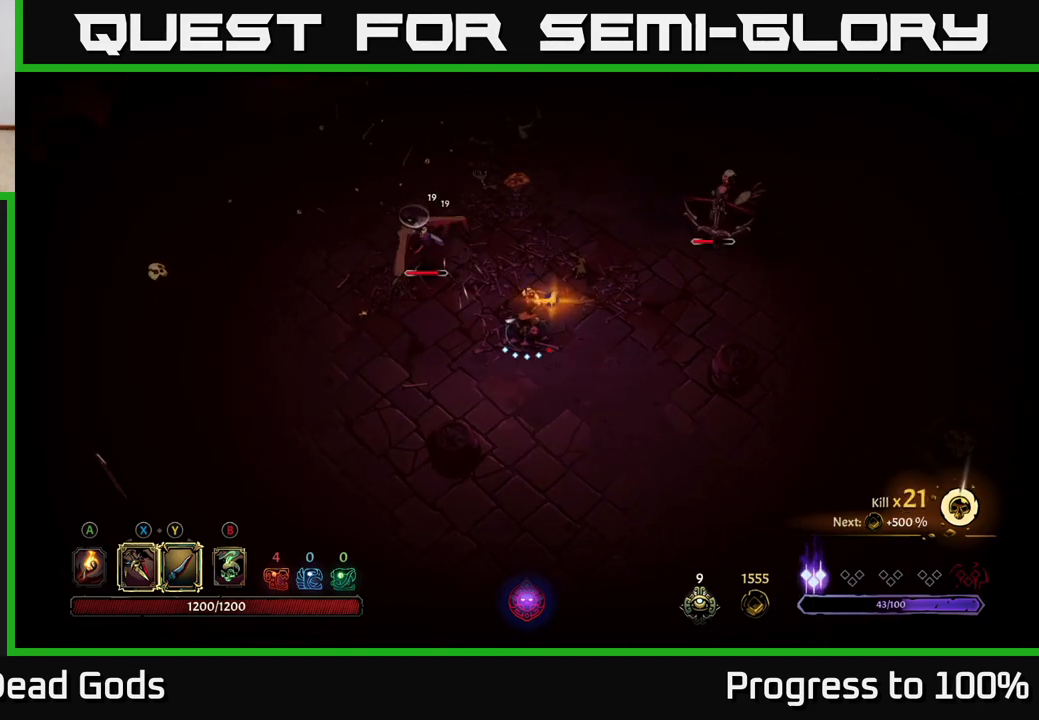
{"buttons": [], "left_stick": "right", "right_stick": "center", "events": [[100, "left_stick", "center"], [317, "left_stick", "right"]]}
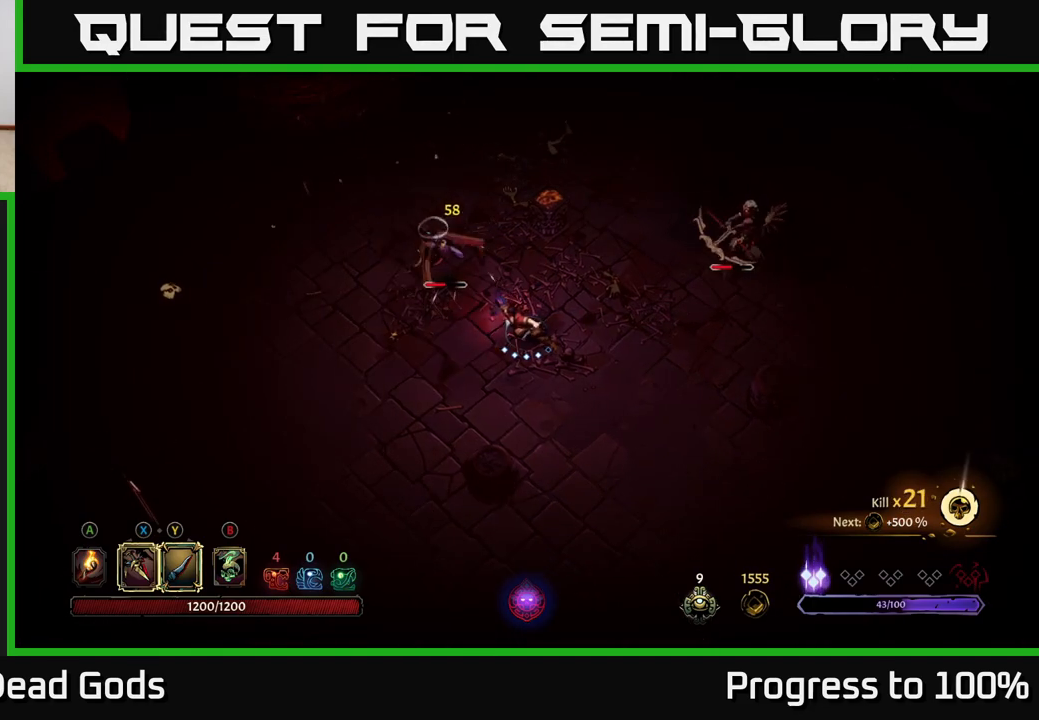
{"buttons": ["Y"], "left_stick": "right", "right_stick": "center", "events": [[183, "Y", "down"]]}
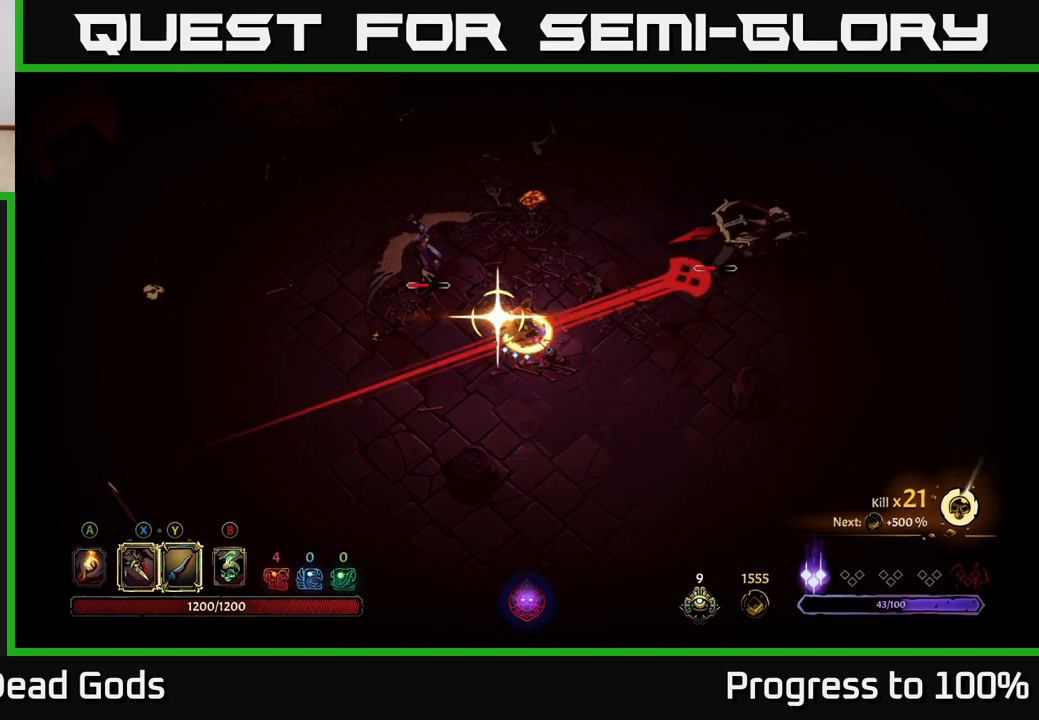
{"buttons": [], "left_stick": "right", "right_stick": "center", "events": [[217, "Y", "up"], [300, "R2", "down"], [417, "R2", "up"]]}
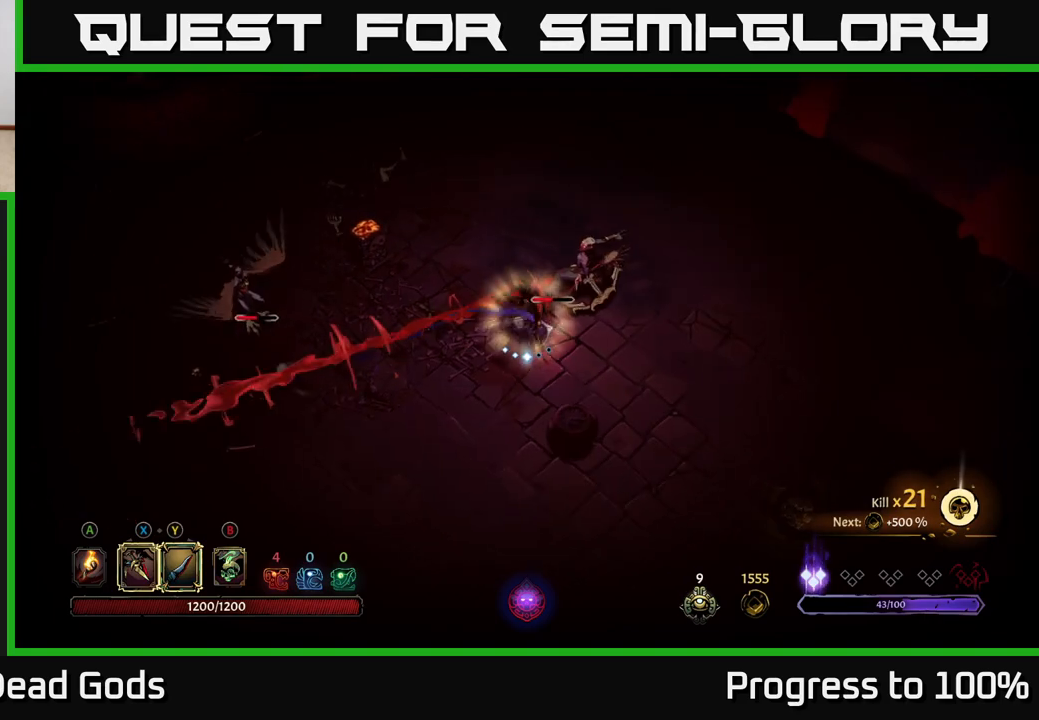
{"buttons": ["X"], "left_stick": "up-left", "right_stick": "center", "events": [[333, "left_stick", "up"], [417, "X", "down"], [467, "left_stick", "up-left"]]}
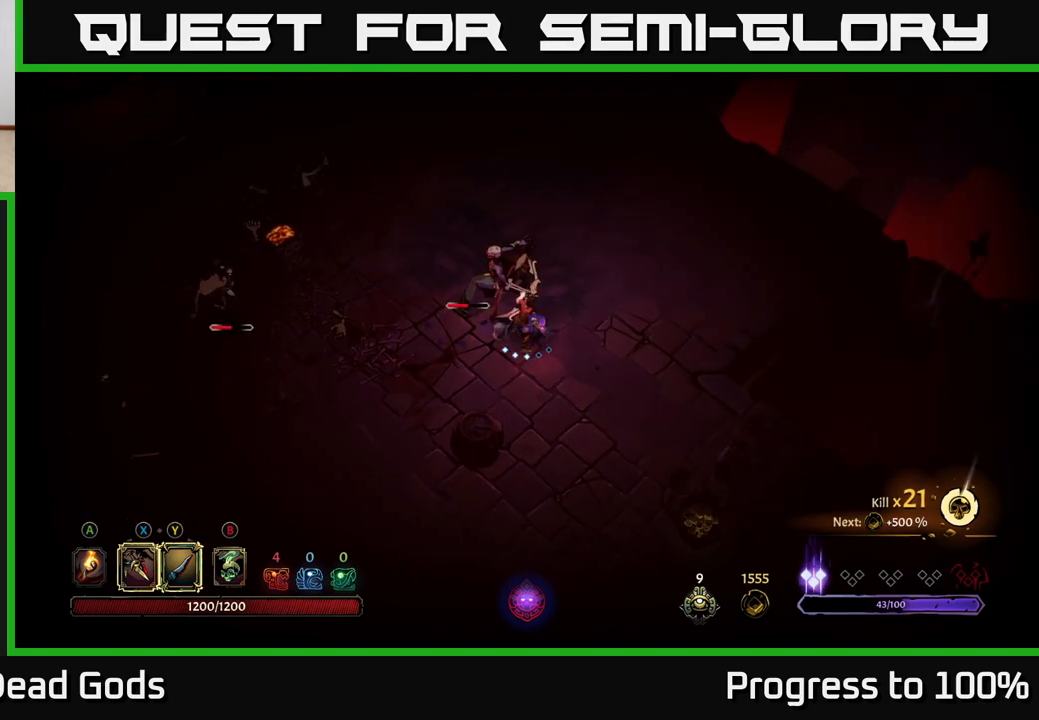
{"buttons": [], "left_stick": "up-left", "right_stick": "center", "events": [[33, "X", "up"], [200, "X", "down"], [333, "X", "up"]]}
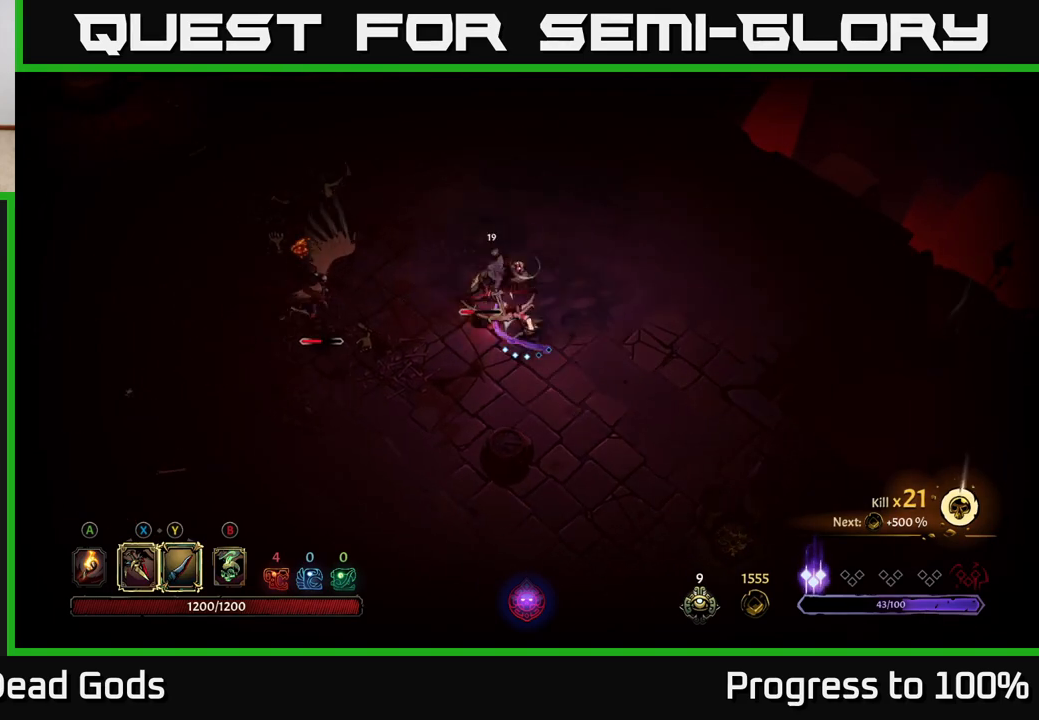
{"buttons": [], "left_stick": "up-left", "right_stick": "center", "events": [[67, "X", "down"], [150, "X", "up"]]}
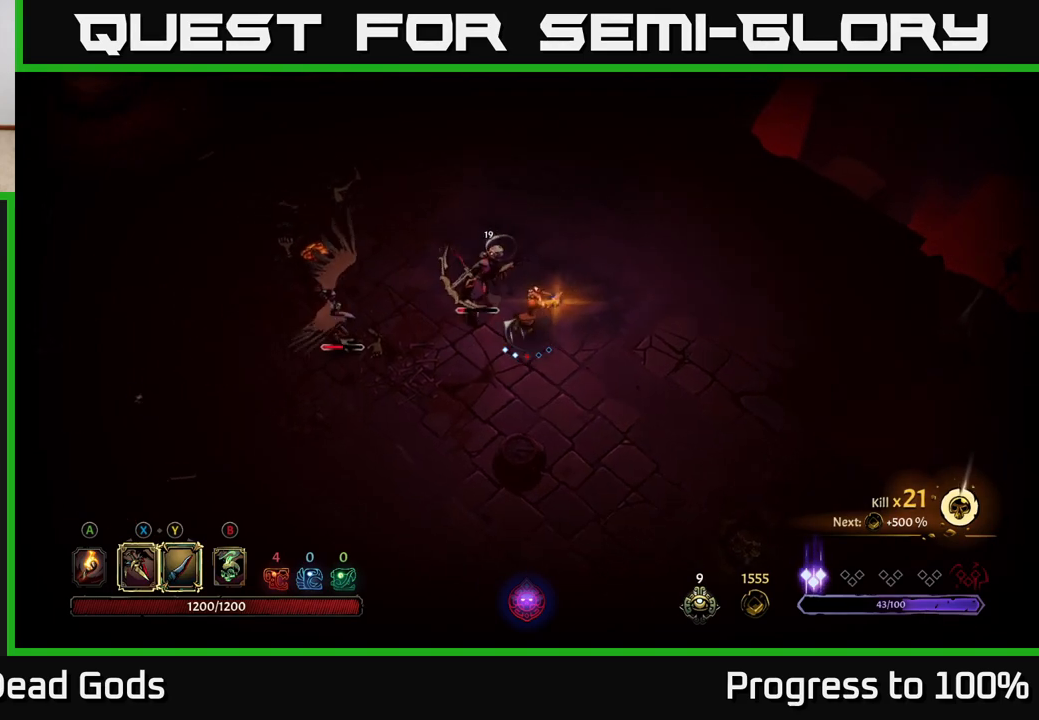
{"buttons": [], "left_stick": "left", "right_stick": "center", "events": [[17, "left_stick", "center"], [233, "left_stick", "left"]]}